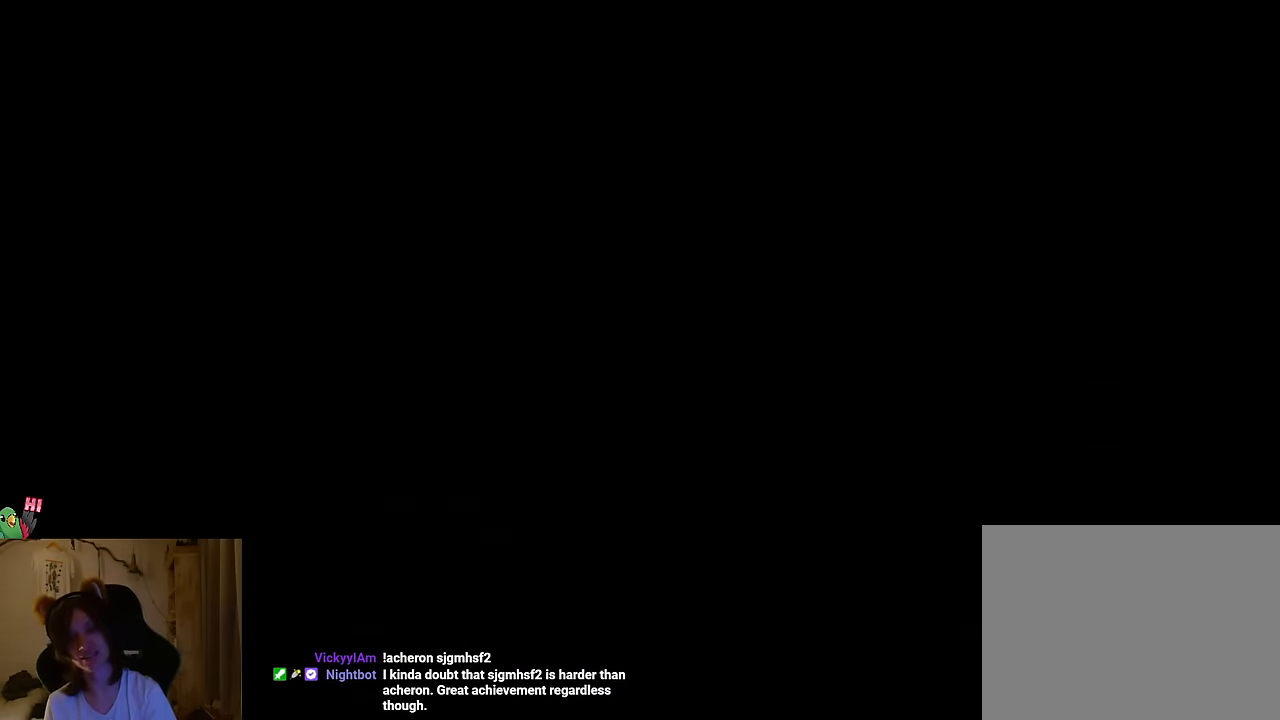
Gameplay with a controller (Nintendo layout); each line is a JSON object with the inputs held at the frame after it. "events" lists button and stick changes between this image and that frame as [ms after this image, input, new state], when the widget could be followed in between. Not read: HOME L1 L3 R1 R3.
{"buttons": [], "left_stick": "center", "right_stick": "center", "events": [[284, "SELECT", "down"], [417, "SELECT", "up"]]}
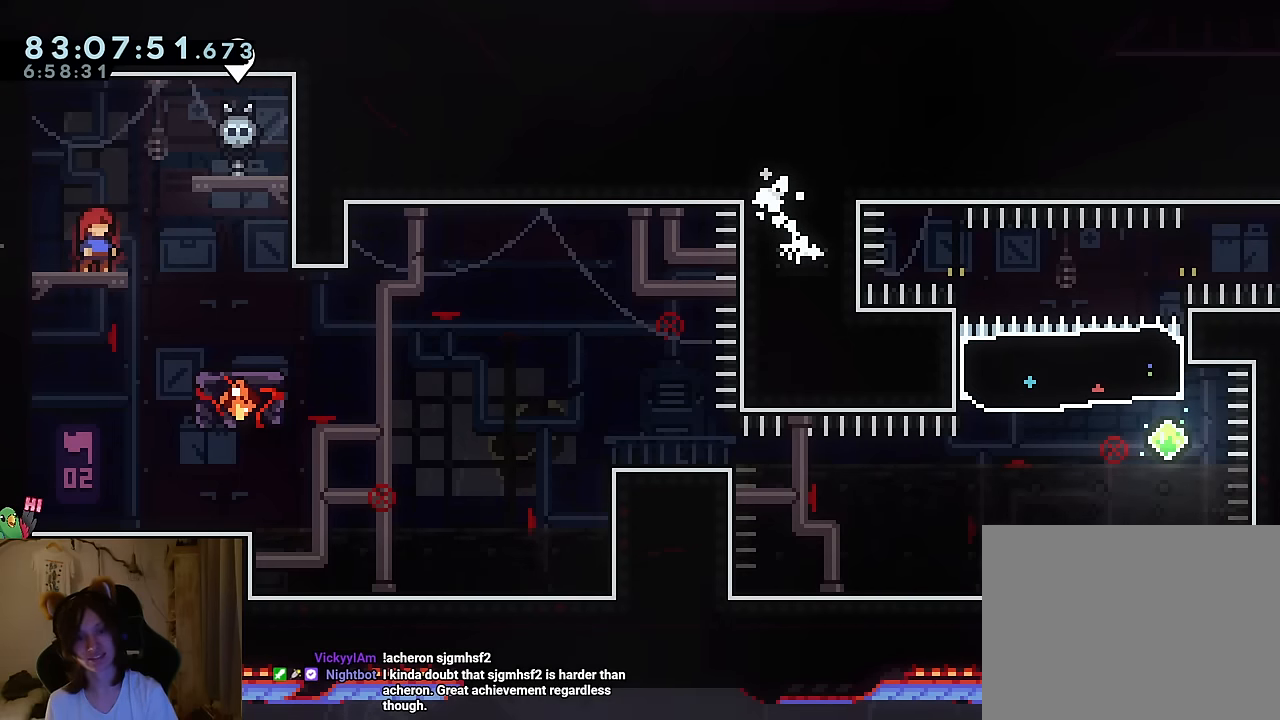
{"buttons": [], "left_stick": "center", "right_stick": "center", "events": [[34, "R2", "down"], [201, "R2", "up"]]}
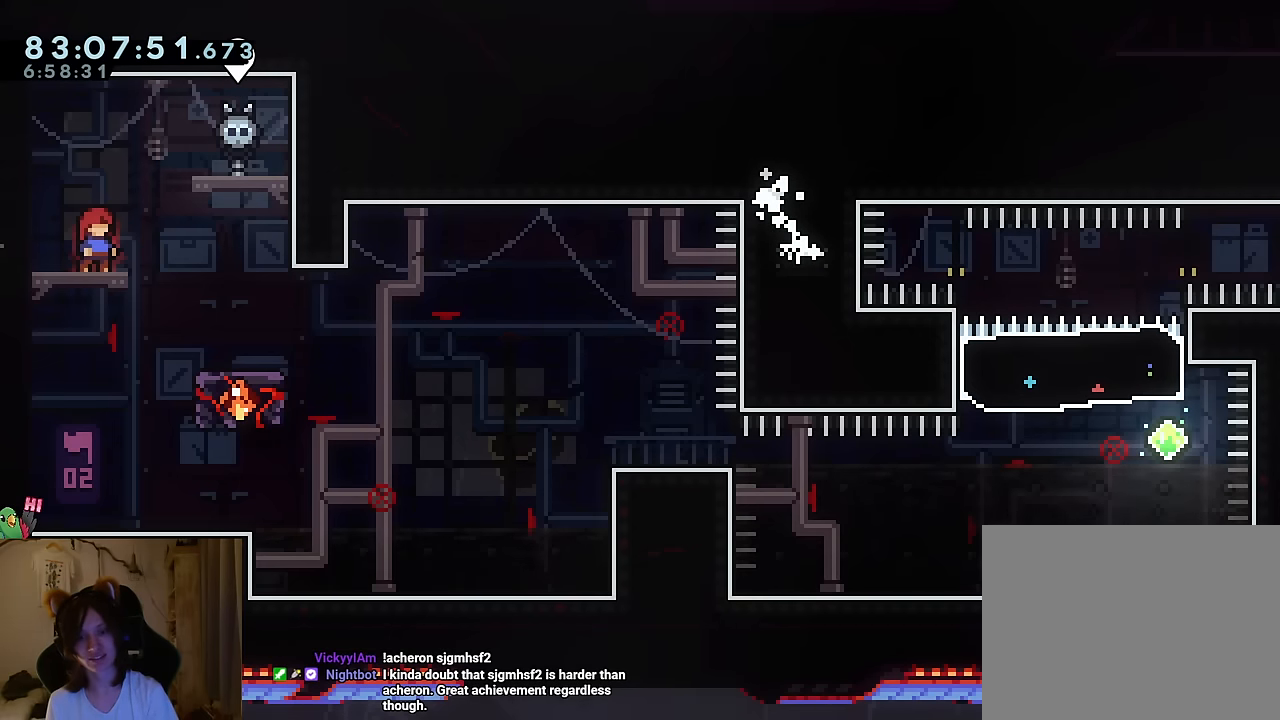
{"buttons": [], "left_stick": "center", "right_stick": "center", "events": []}
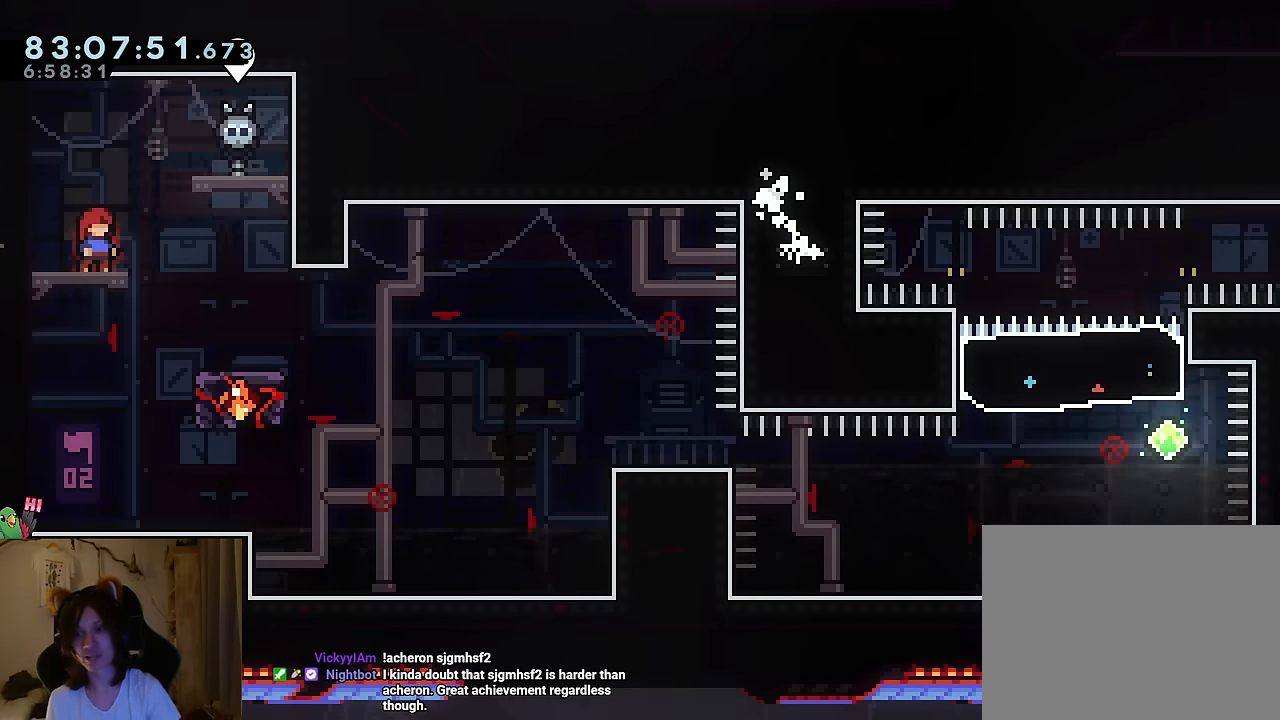
{"buttons": [], "left_stick": "center", "right_stick": "center", "events": []}
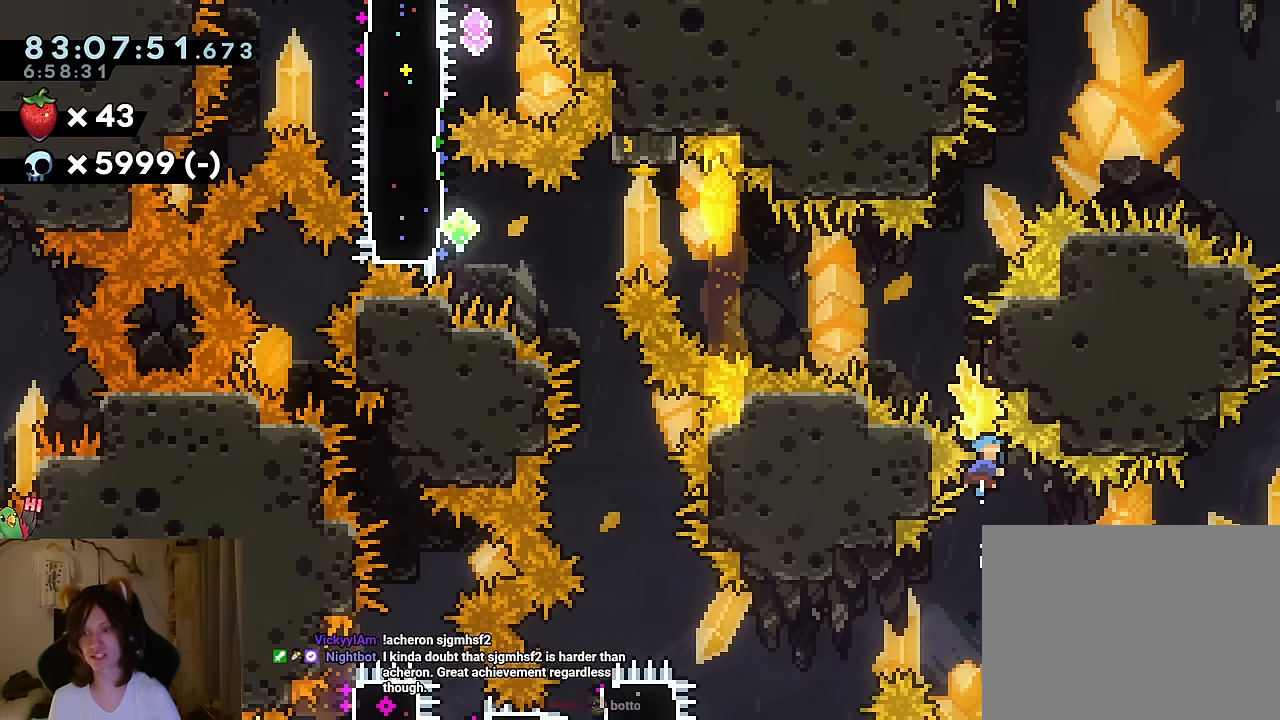
{"buttons": [], "left_stick": "center", "right_stick": "center", "events": []}
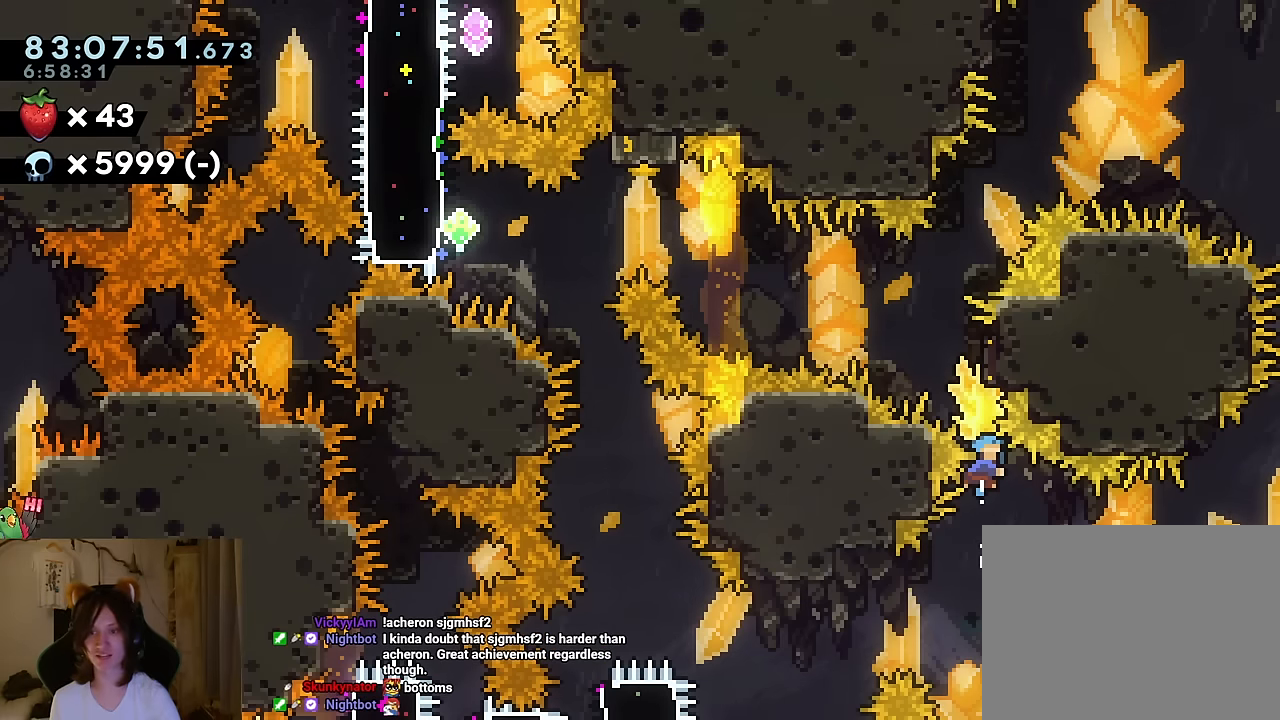
{"buttons": [], "left_stick": "left", "right_stick": "center", "events": [[333, "left_stick", "left"]]}
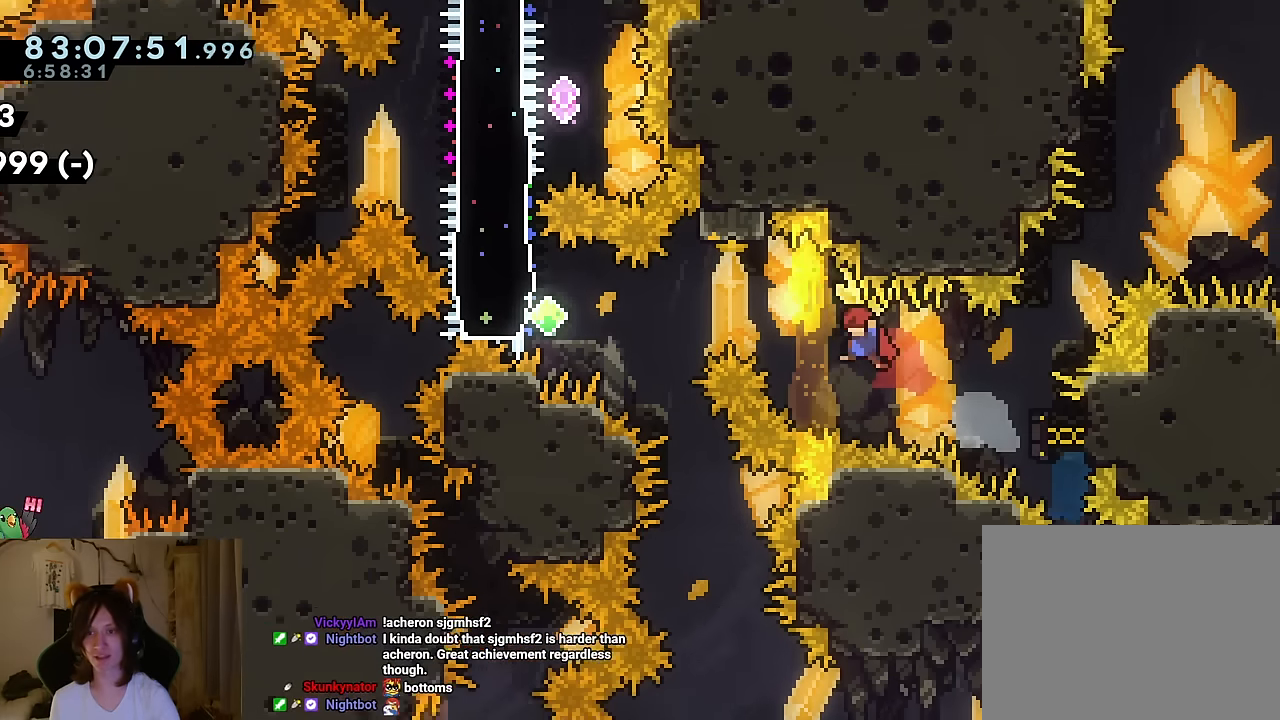
{"buttons": ["Y"], "left_stick": "up-left", "right_stick": "center", "events": [[167, "Y", "down"], [300, "Y", "up"], [434, "left_stick", "up-left"], [484, "Y", "down"]]}
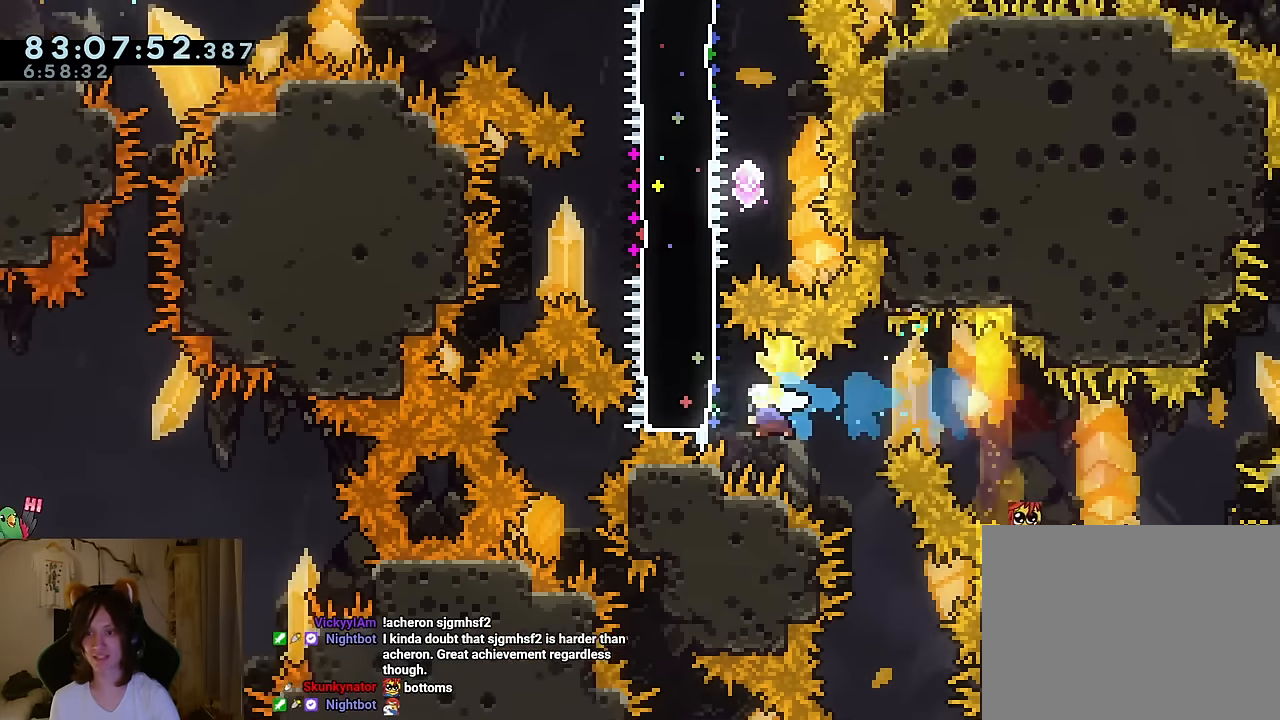
{"buttons": [], "left_stick": "left", "right_stick": "center", "events": [[183, "Y", "up"], [267, "left_stick", "left"]]}
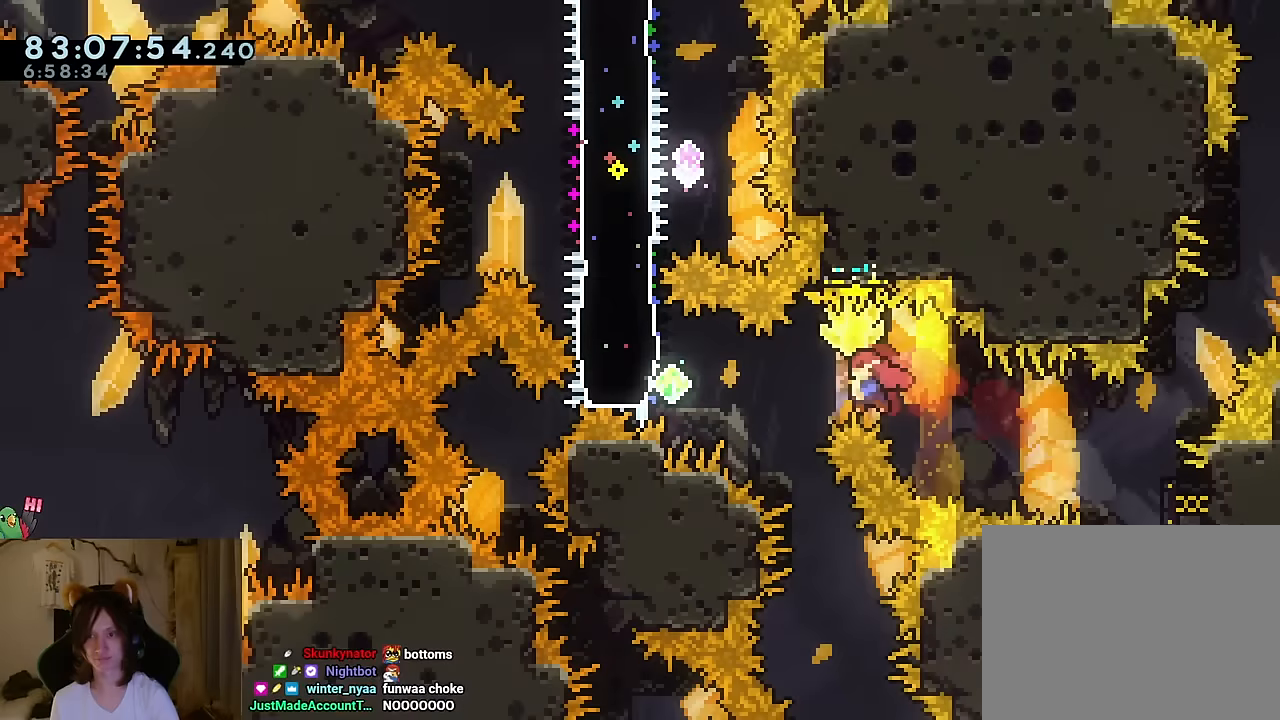
{"buttons": [], "left_stick": "up-left", "right_stick": "center", "events": [[17, "Y", "down"], [117, "Y", "up"], [250, "left_stick", "up-left"], [300, "Y", "down"], [467, "Y", "up"]]}
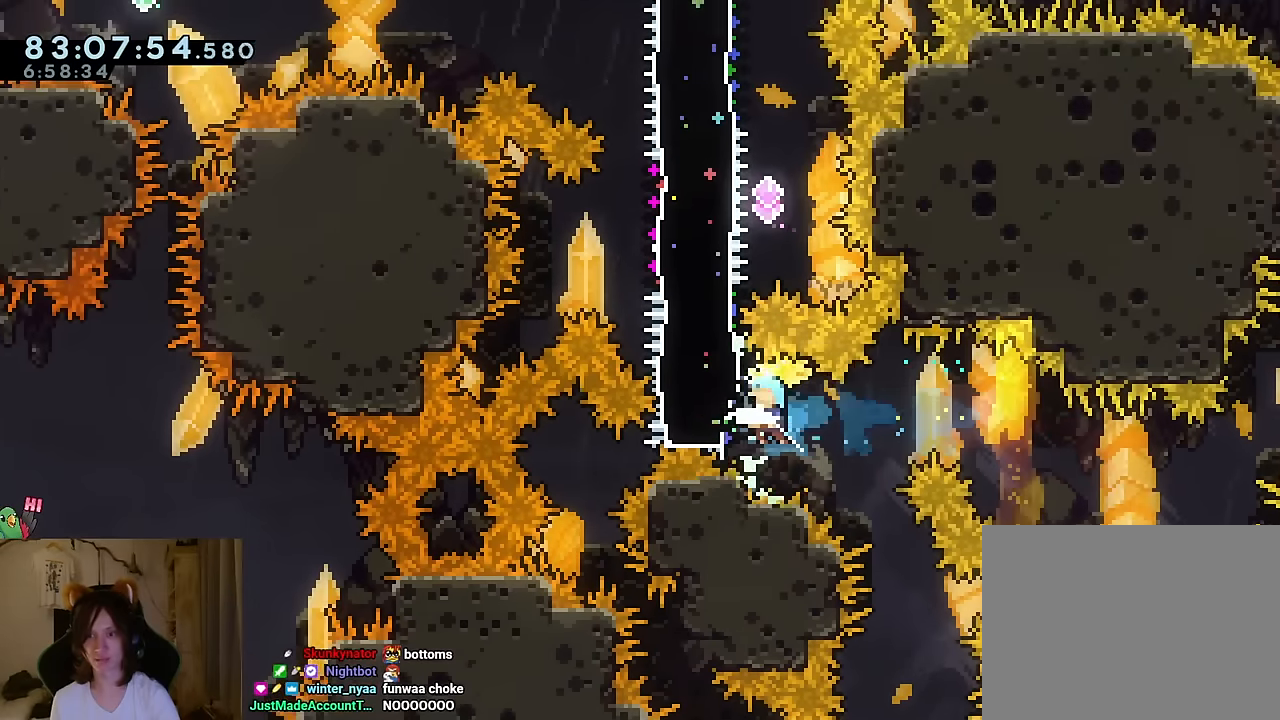
{"buttons": ["Y"], "left_stick": "down-right", "right_stick": "center"}
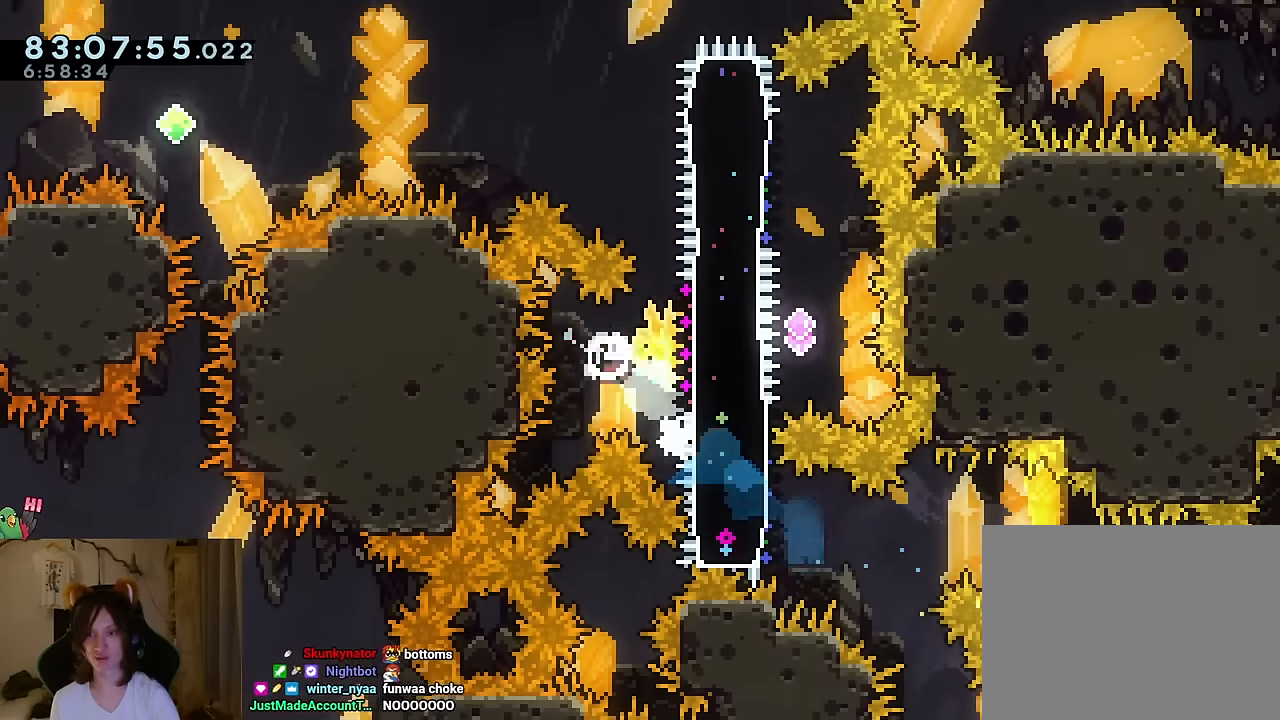
{"buttons": ["Y"], "left_stick": "up", "right_stick": "center"}
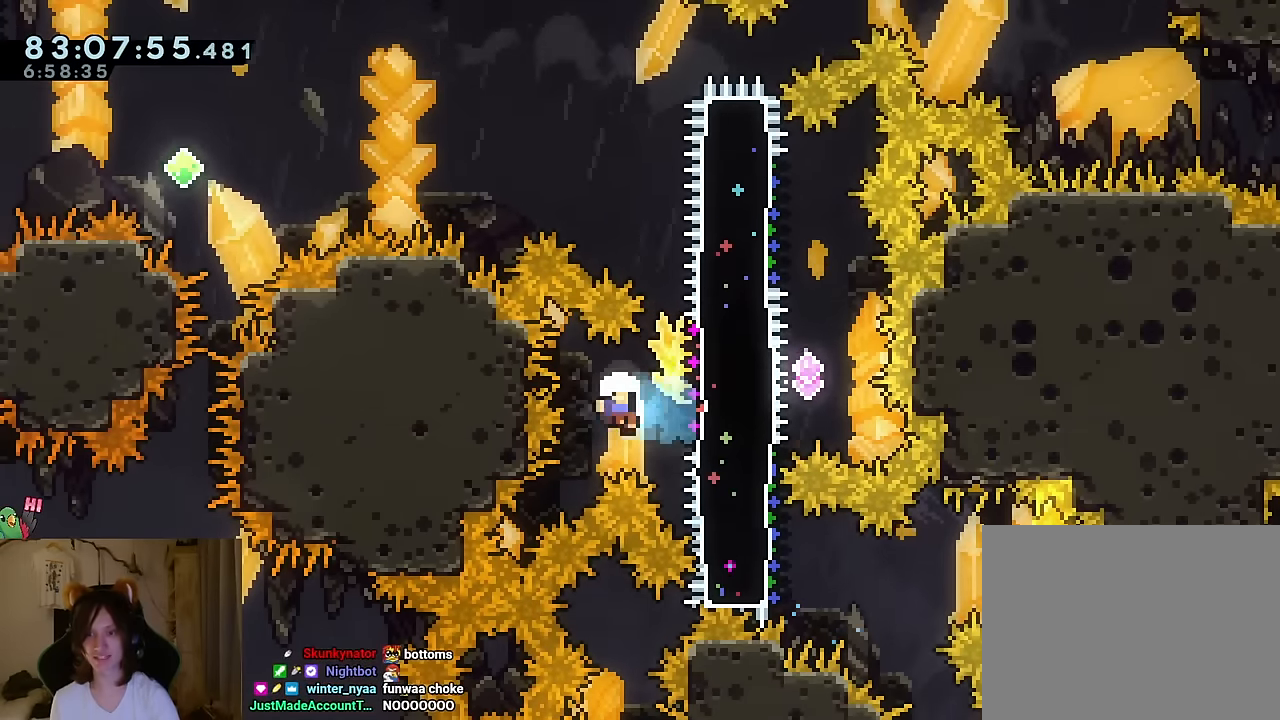
{"buttons": ["Y"], "left_stick": "up-left", "right_stick": "center", "events": [[117, "Y", "up"], [133, "Y", "down"], [133, "left_stick", "left"], [200, "Y", "up"], [333, "left_stick", "up-left"], [417, "Y", "down"]]}
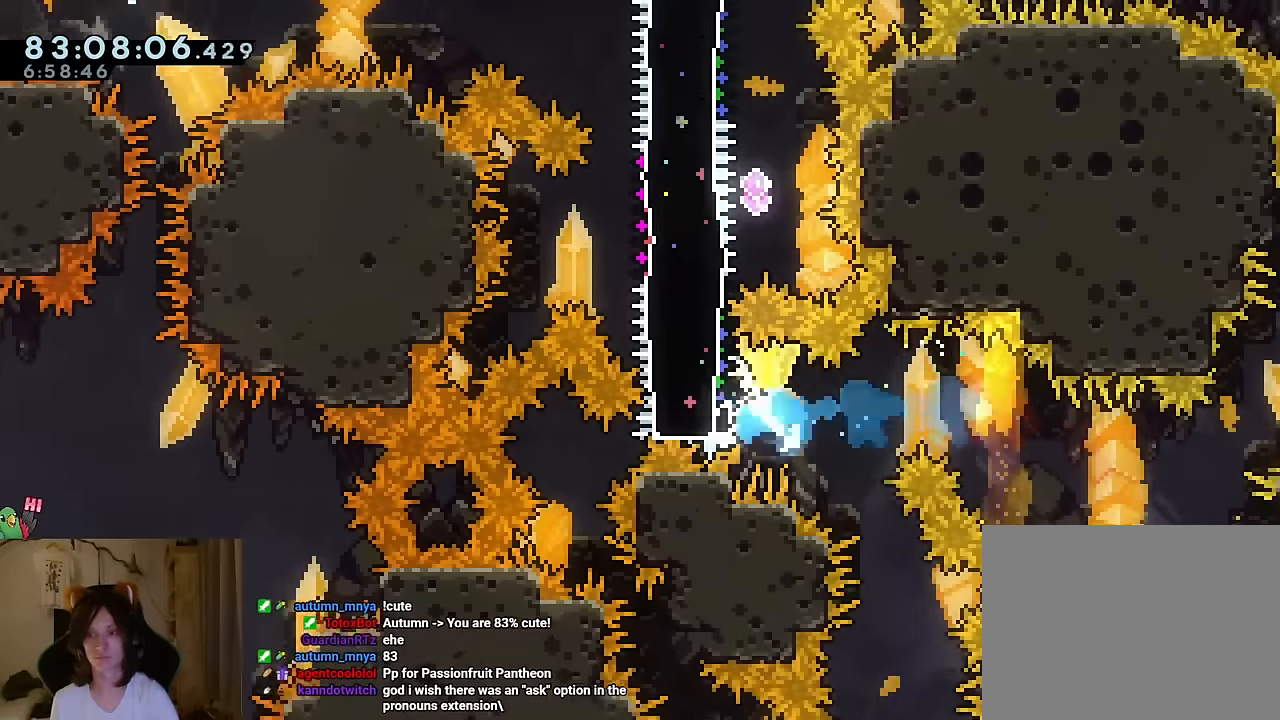
{"buttons": ["R2"], "left_stick": "down", "right_stick": "center"}
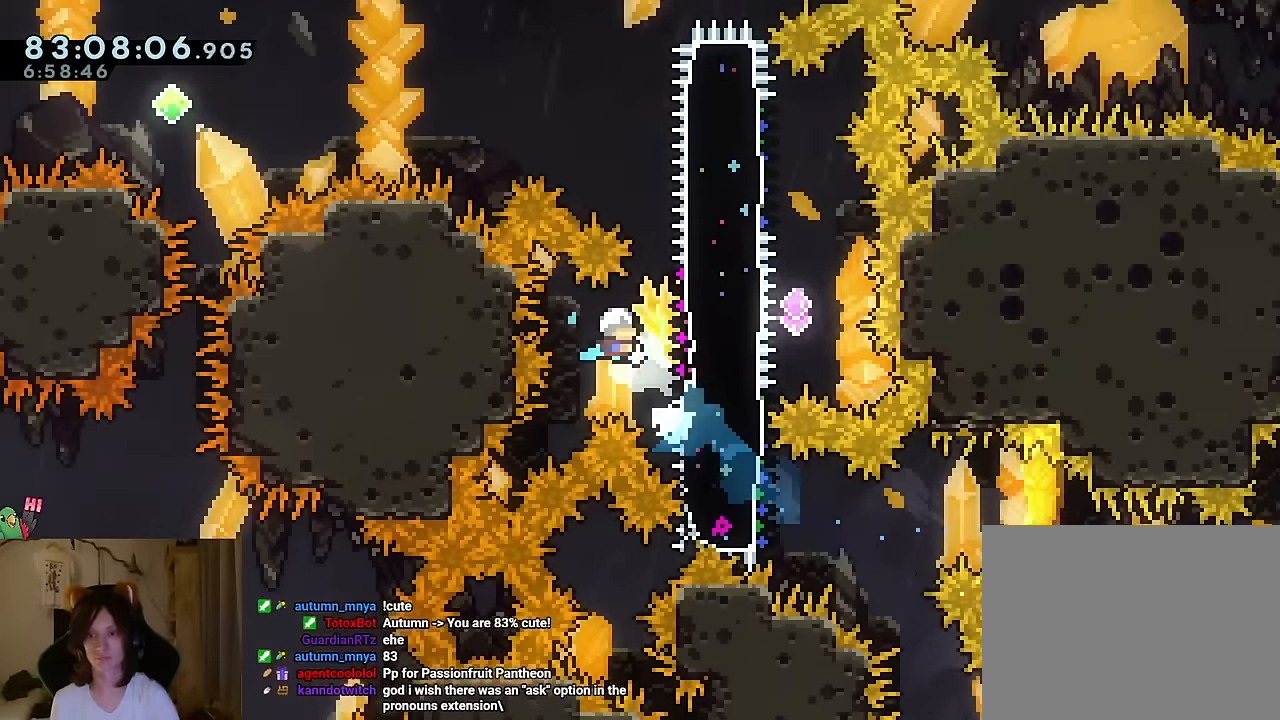
{"buttons": [], "left_stick": "left", "right_stick": "center", "events": [[33, "Y", "down"], [83, "left_stick", "right"], [100, "R2", "up"], [183, "Y", "up"], [300, "left_stick", "center"], [433, "left_stick", "left"]]}
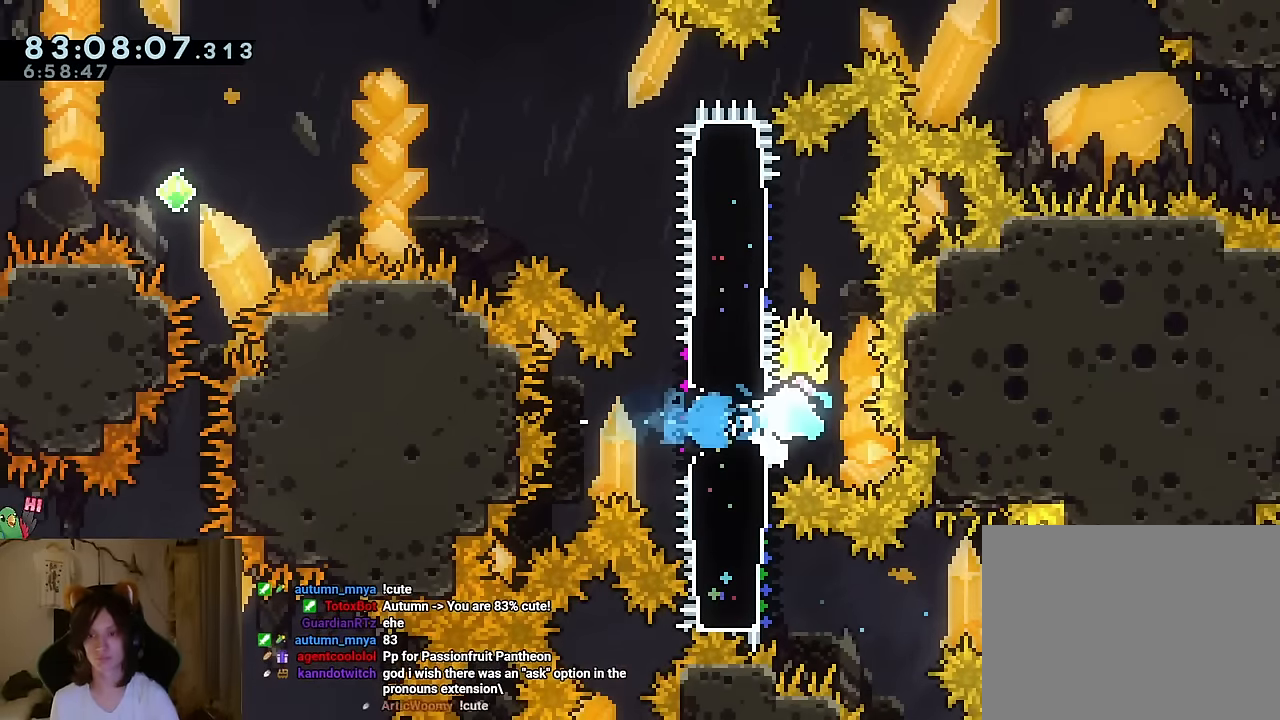
{"buttons": [], "left_stick": "left", "right_stick": "center"}
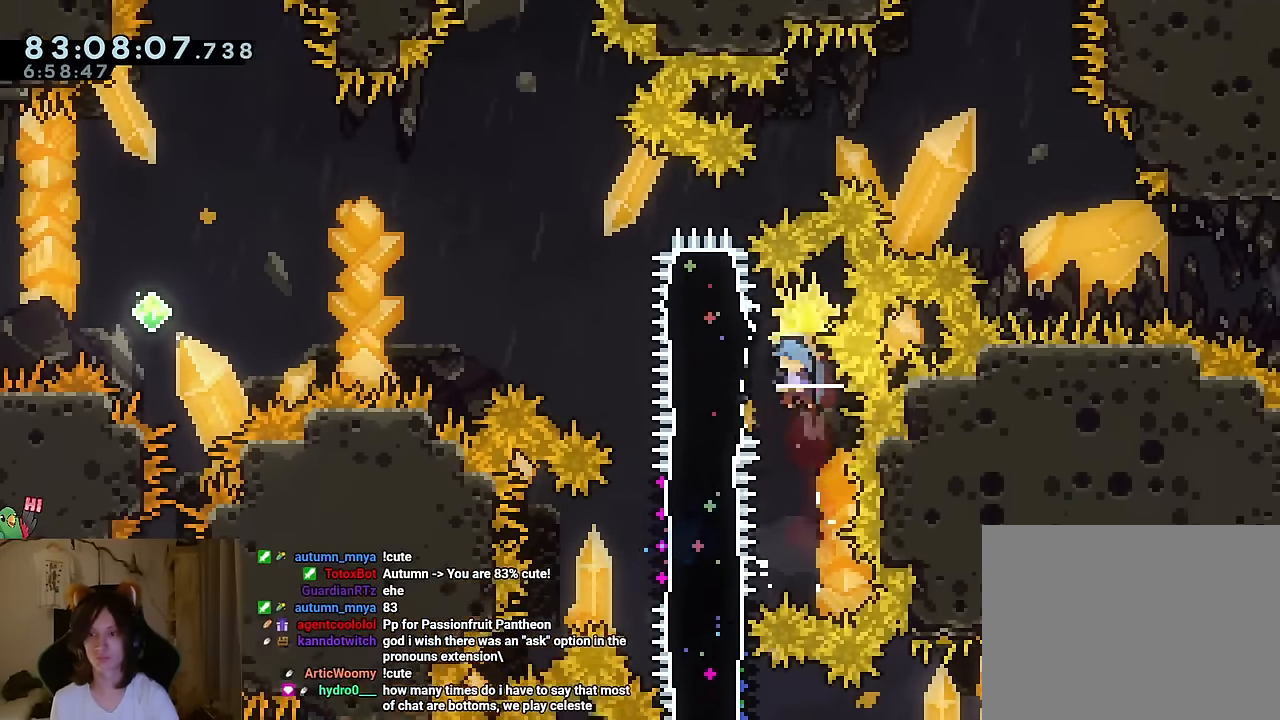
{"buttons": ["B"], "left_stick": "up-left", "right_stick": "center", "events": [[317, "B", "down"], [467, "left_stick", "up-left"]]}
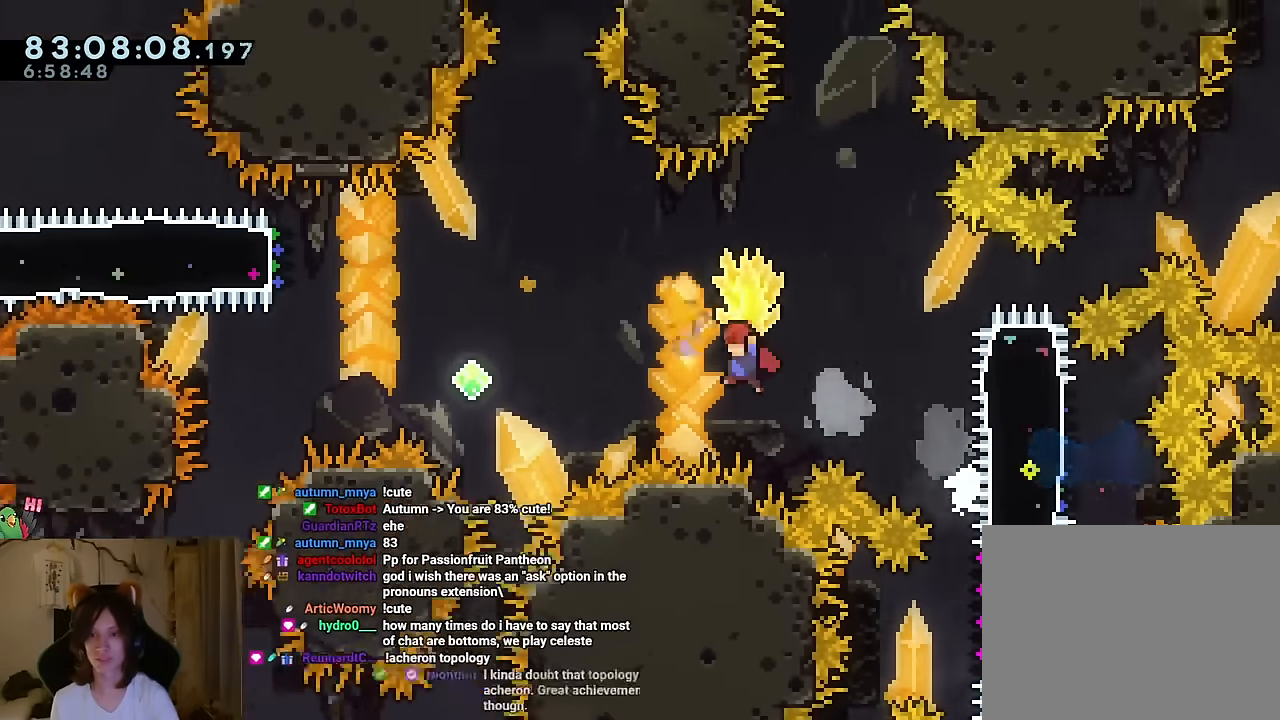
{"buttons": ["B"], "left_stick": "up-left", "right_stick": "center"}
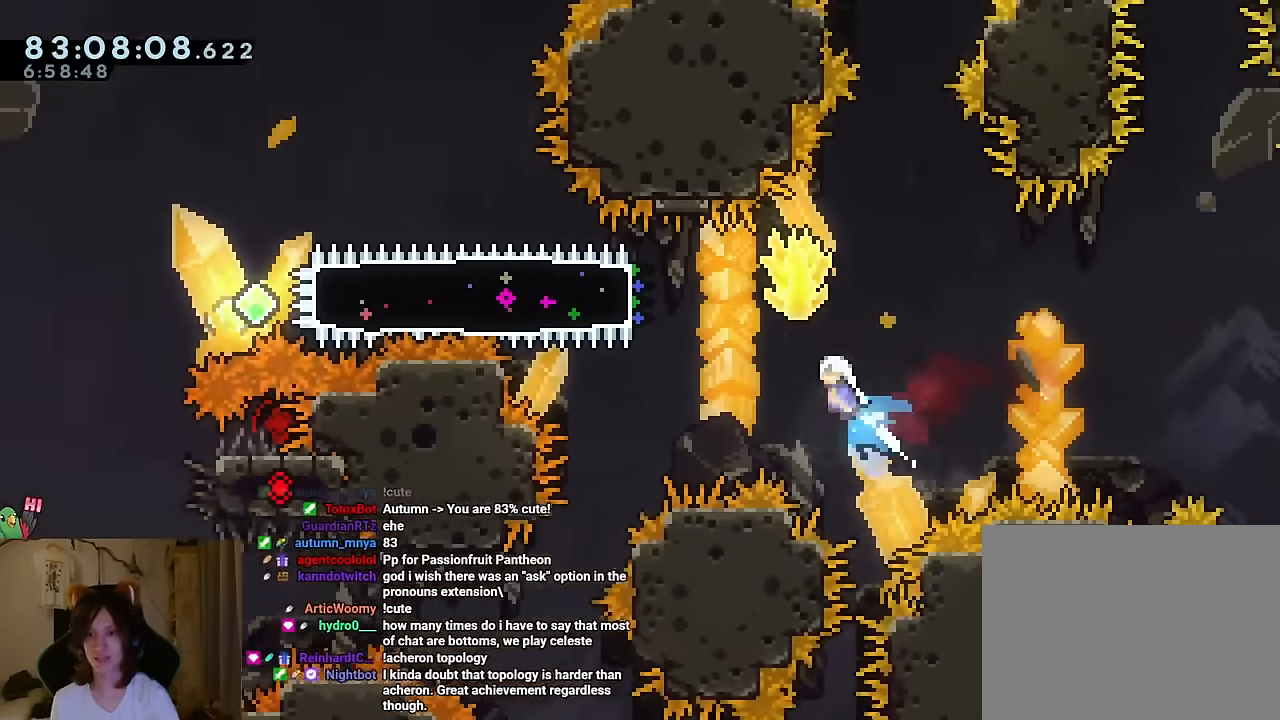
{"buttons": [], "left_stick": "left", "right_stick": "center", "events": [[33, "left_stick", "left"], [317, "Y", "down"], [450, "B", "up"], [450, "Y", "up"]]}
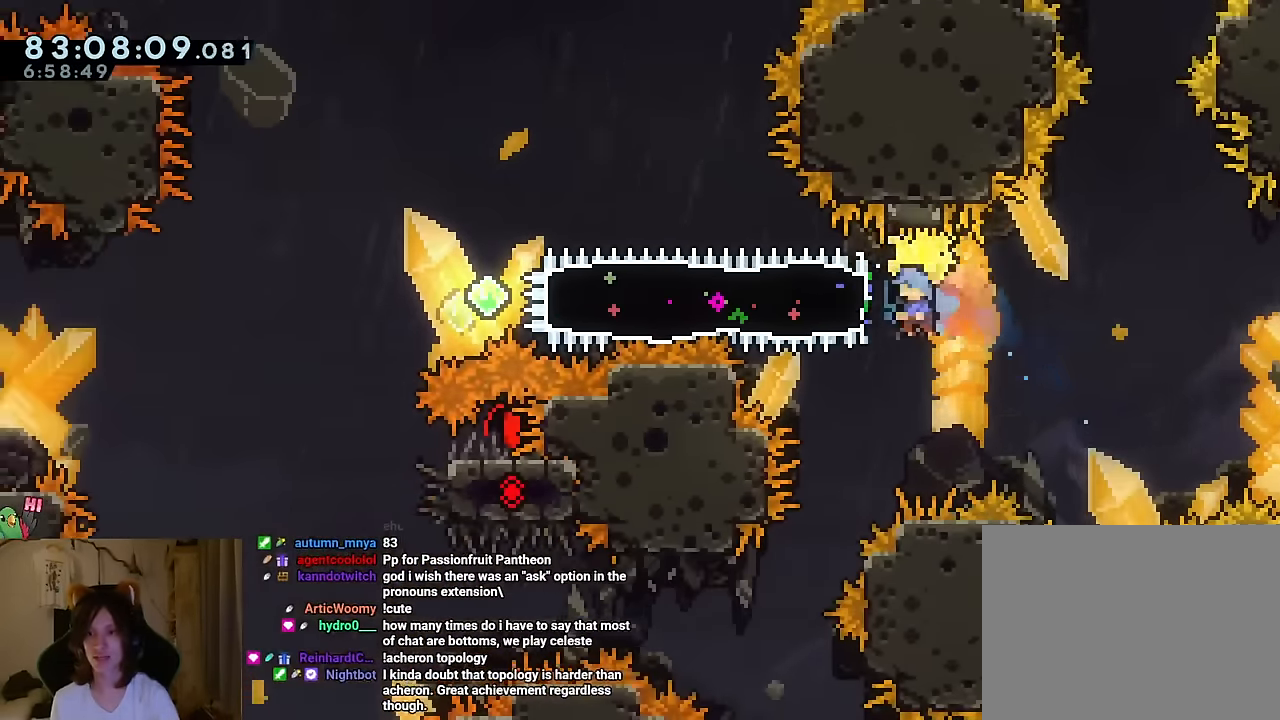
{"buttons": [], "left_stick": "center", "right_stick": "center", "events": [[83, "left_stick", "center"], [100, "START", "down"], [217, "left_stick", "right"], [250, "SELECT", "down"], [250, "START", "up"], [284, "left_stick", "center"], [367, "SELECT", "up"]]}
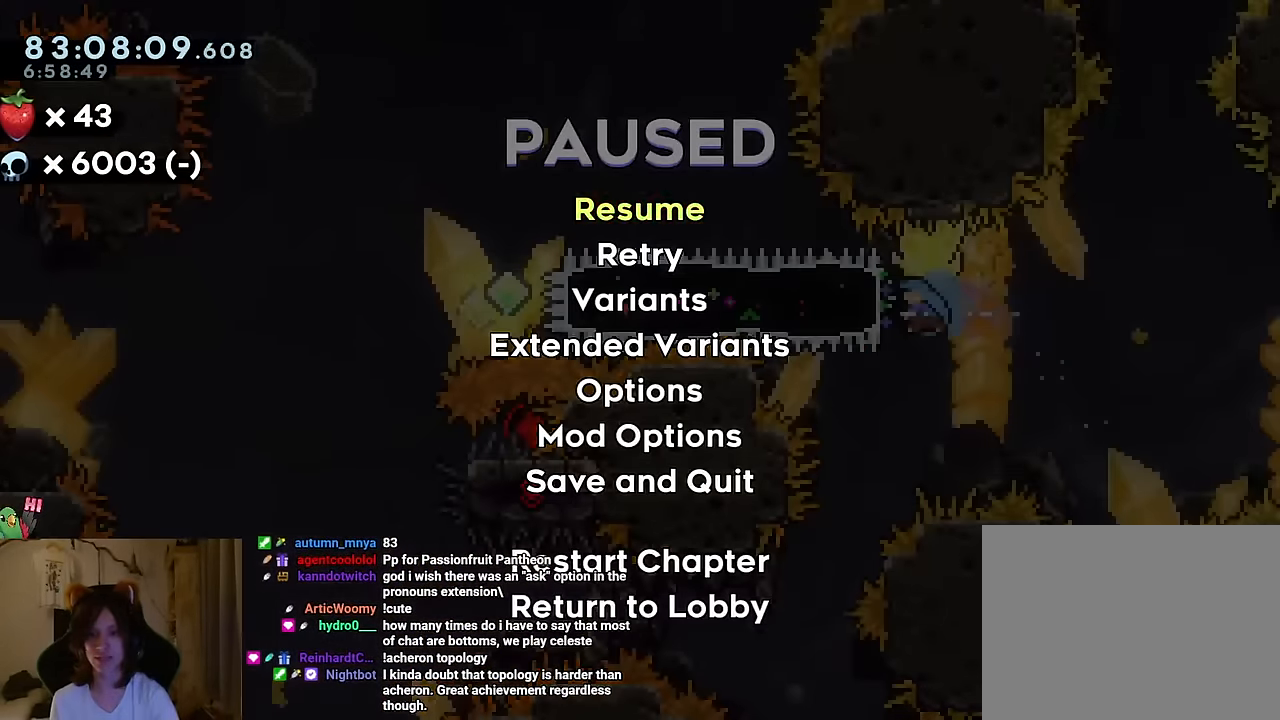
{"buttons": ["L2", "R2"], "left_stick": "left", "right_stick": "center", "events": [[83, "START", "down"], [183, "L2", "down"], [183, "left_stick", "left"], [200, "START", "up"], [450, "R2", "down"]]}
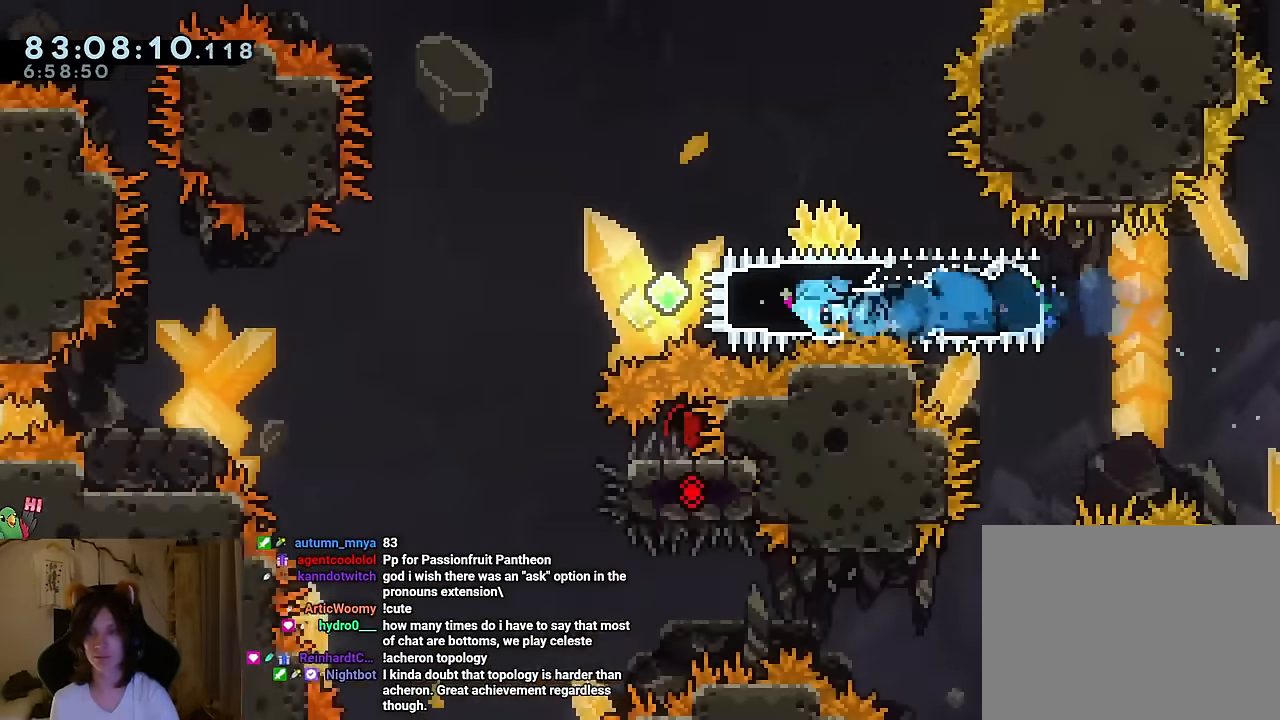
{"buttons": ["B", "Y", "L2", "R2"], "left_stick": "down-left", "right_stick": "center", "events": [[217, "Y", "down"], [234, "B", "down"], [250, "left_stick", "down-left"], [367, "Y", "up"], [467, "Y", "down"]]}
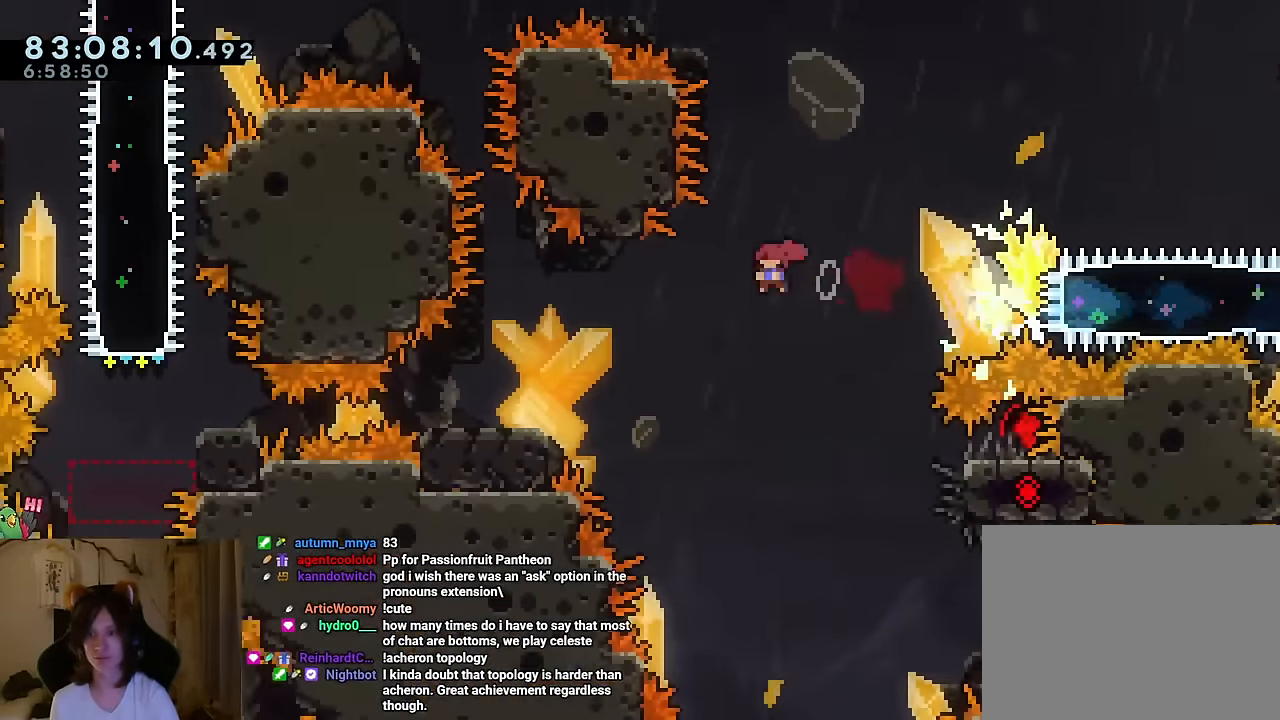
{"buttons": ["L2"], "left_stick": "left", "right_stick": "center", "events": [[116, "R2", "up"], [133, "B", "up"], [166, "Y", "up"], [283, "Y", "down"], [433, "Y", "up"], [467, "left_stick", "left"]]}
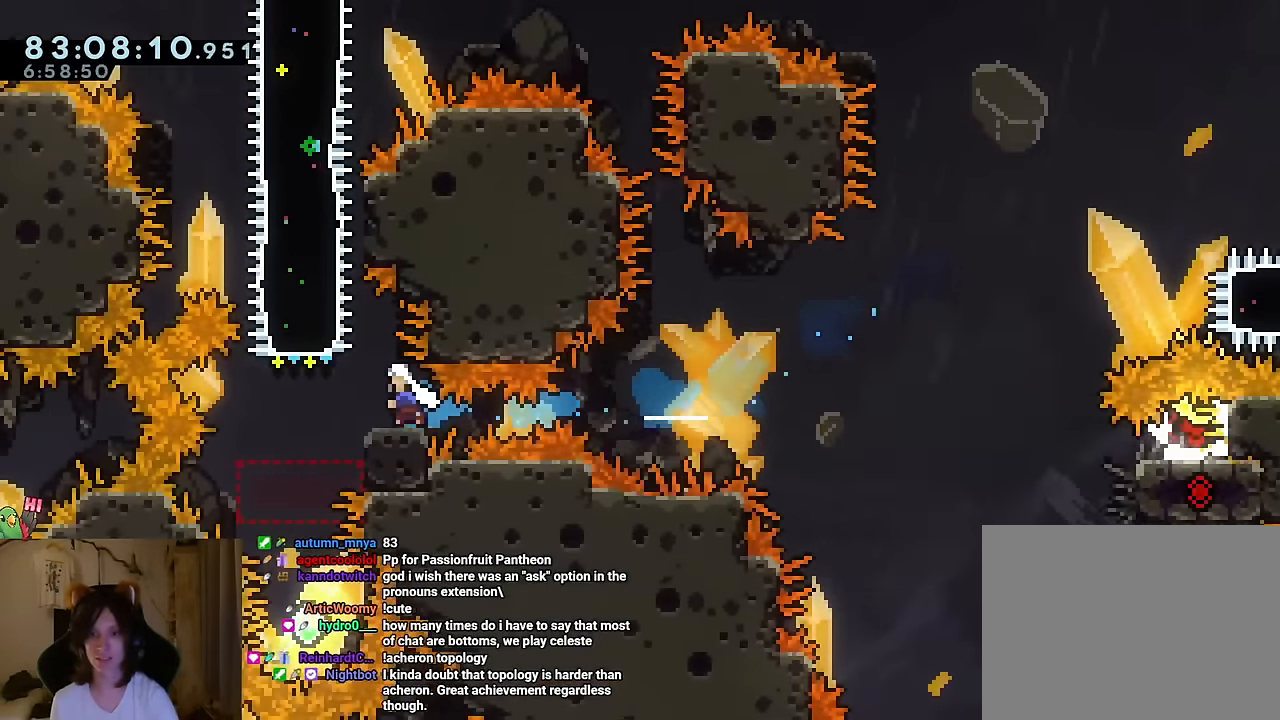
{"buttons": [], "left_stick": "up", "right_stick": "center", "events": [[17, "L2", "up"], [117, "left_stick", "center"], [317, "left_stick", "left"], [434, "left_stick", "up"]]}
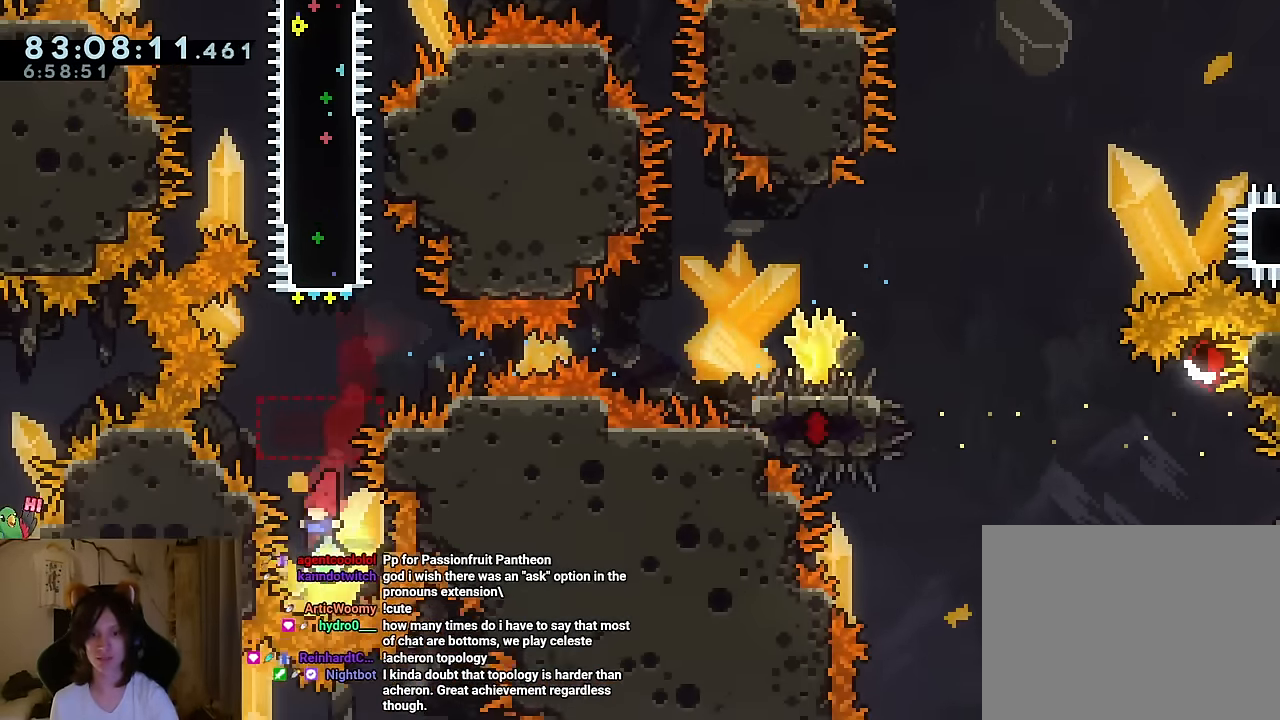
{"buttons": ["Y"], "left_stick": "up", "right_stick": "center", "events": [[16, "Y", "down"], [183, "Y", "up"], [450, "Y", "down"]]}